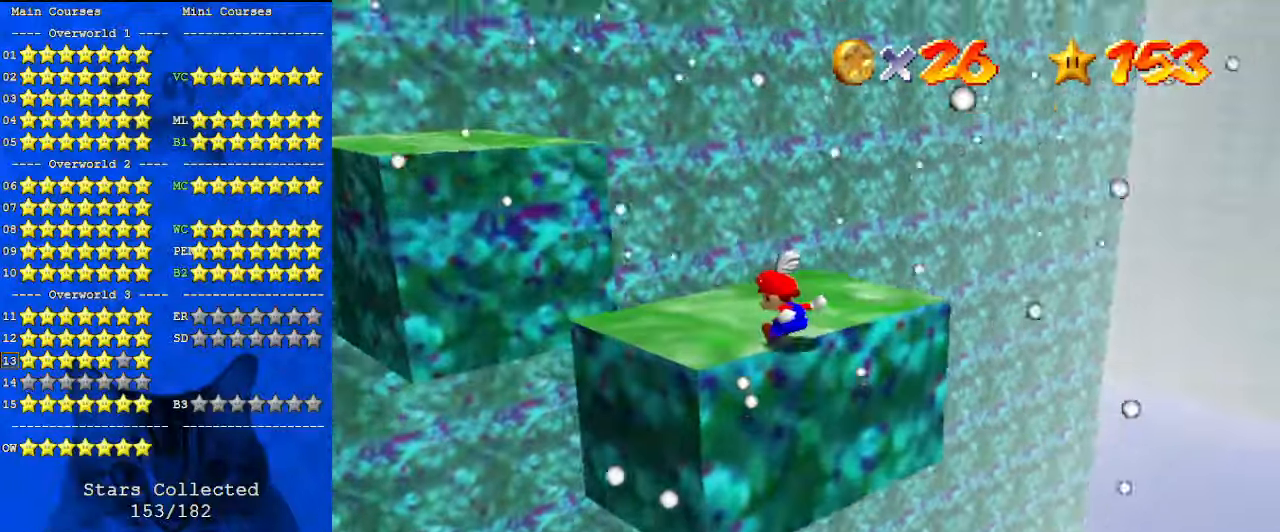
Gameplay with keyboard; each line is a JSON object with the keys held at the frame after it. "events" lists presses ("down") and releases ("up") of "a", "c", "ctrl", "d", "down", "left", "return", "right", "s", "shift", "up", "w", "x" and "y" between this image and that frame as [ms after this image, input, new state], when the widget could be followed in between. No other keys are recorded. Mouse input is not recorded.
{"keys": ["left", "shift", "up", "y"], "events": [[233, "y", "down"], [300, "shift", "down"]]}
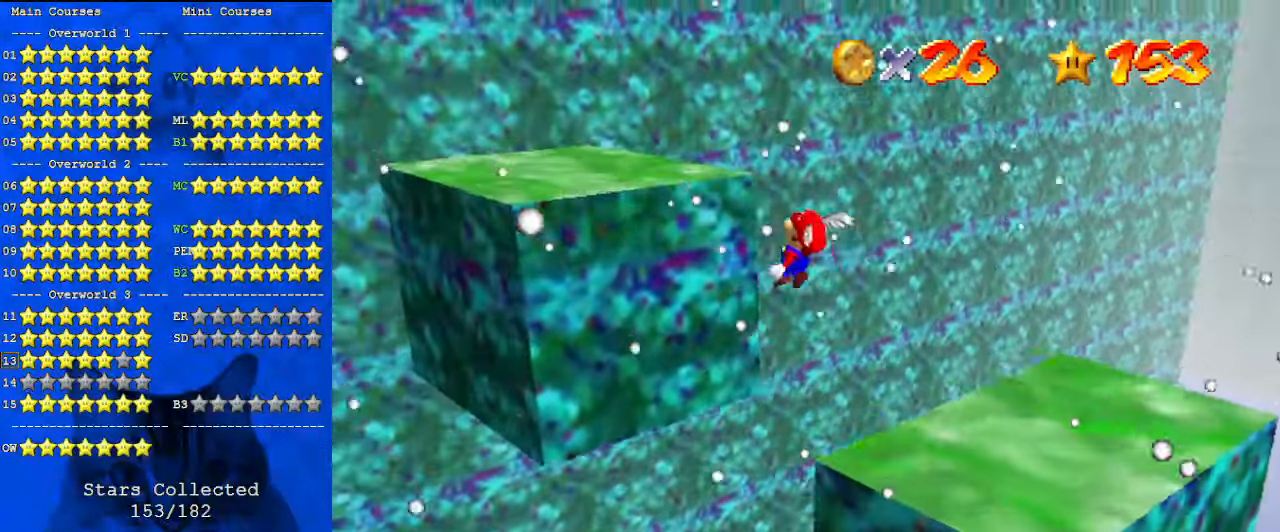
{"keys": ["left"], "events": [[67, "y", "up"], [200, "a", "down"], [300, "shift", "up"], [333, "a", "up"], [433, "up", "up"]]}
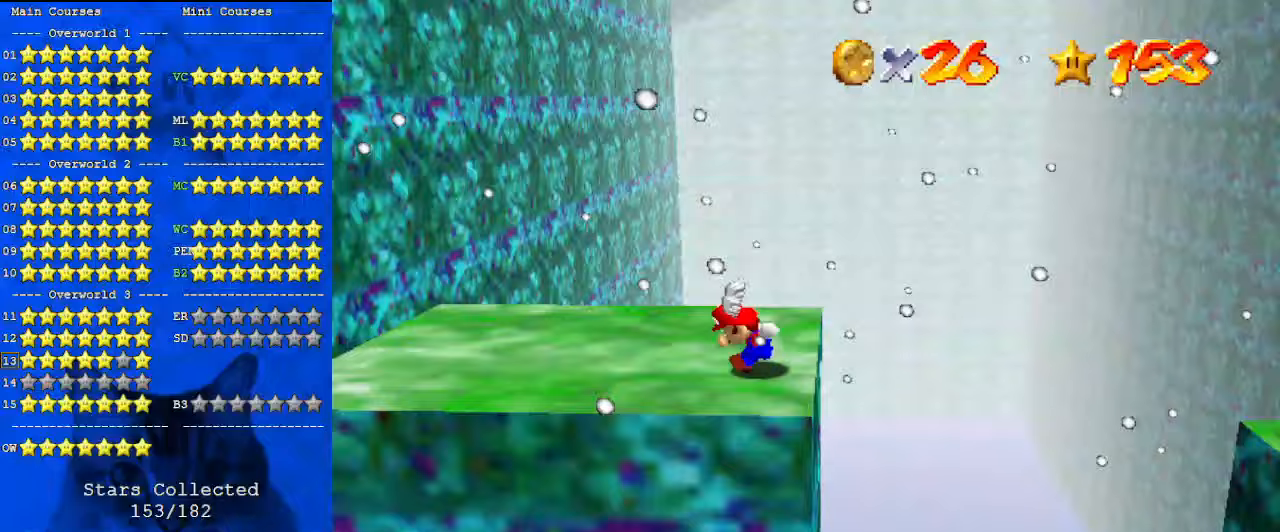
{"keys": ["left", "shift", "up", "y"], "events": [[300, "y", "down"], [367, "shift", "down"], [500, "up", "down"]]}
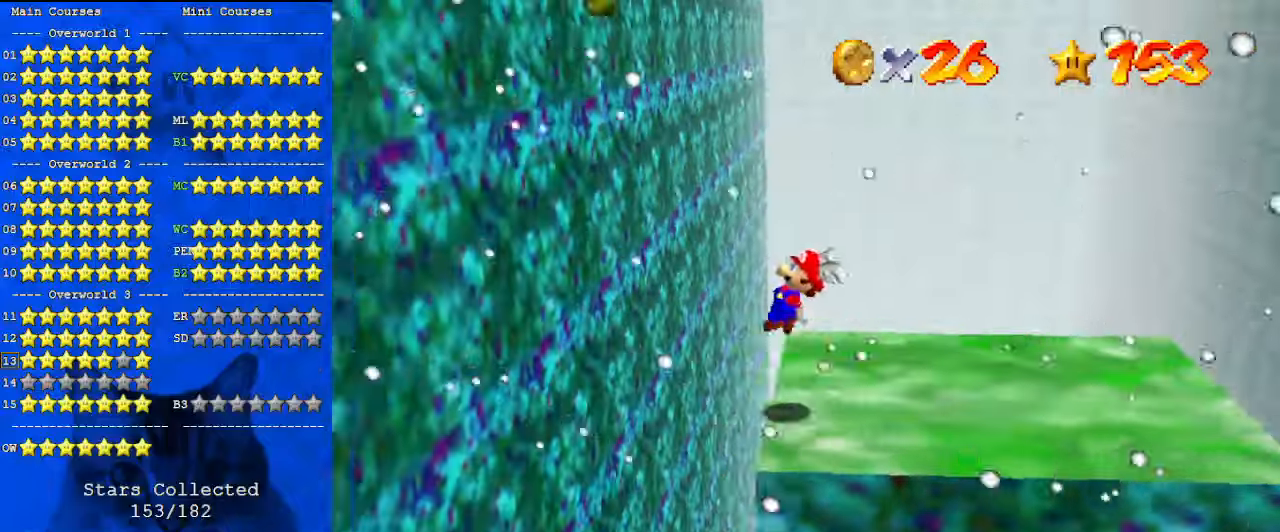
{"keys": ["left", "right"], "events": [[300, "up", "up"], [400, "shift", "up"], [400, "y", "up"], [500, "right", "down"]]}
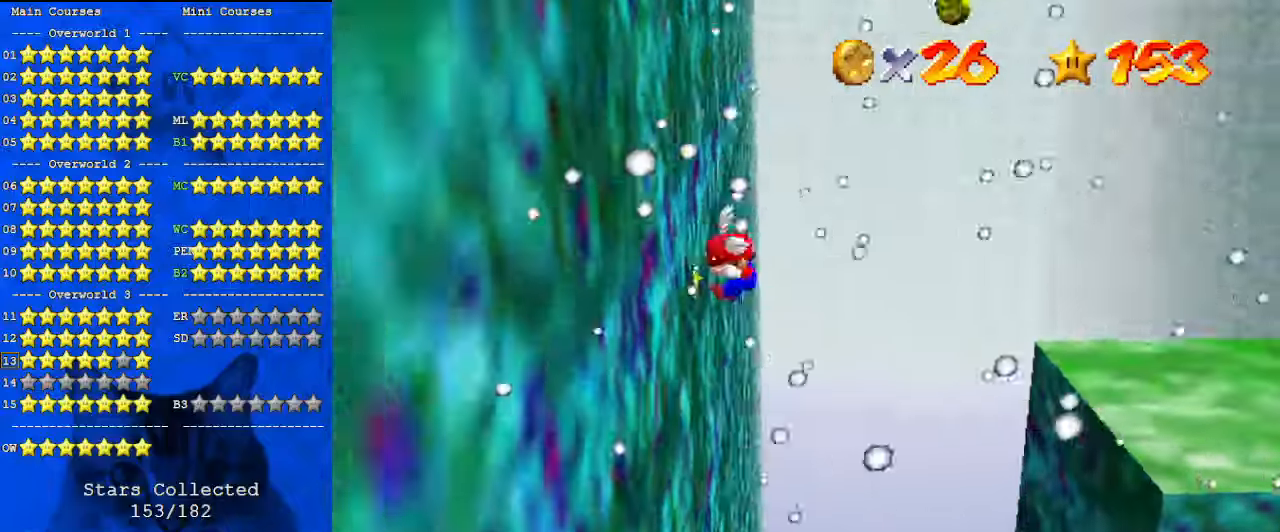
{"keys": ["right", "shift"], "events": [[33, "left", "up"], [33, "shift", "down"], [333, "up", "down"], [467, "up", "up"]]}
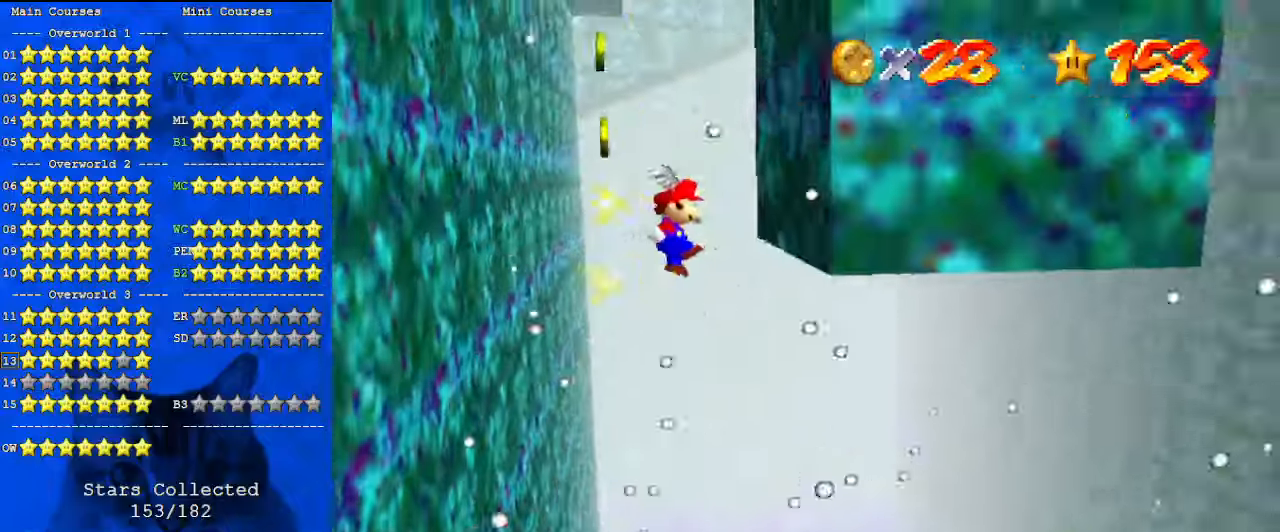
{"keys": ["left", "shift"], "events": [[100, "shift", "up"], [200, "left", "down"], [233, "right", "up"], [233, "shift", "down"]]}
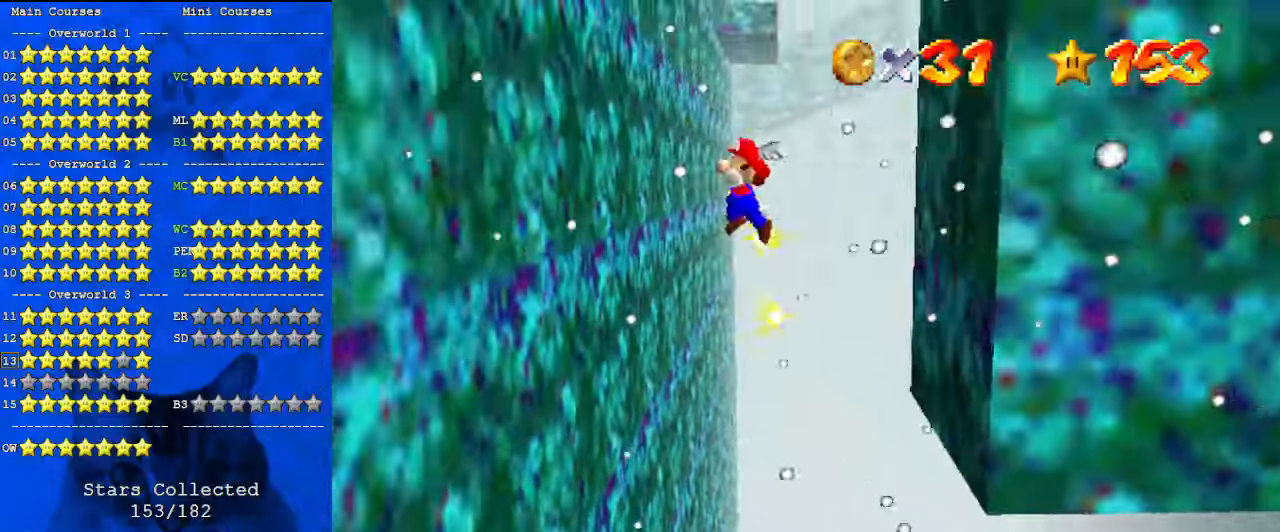
{"keys": ["right", "shift"], "events": [[300, "shift", "up"], [400, "right", "down"], [433, "left", "up"], [433, "shift", "down"]]}
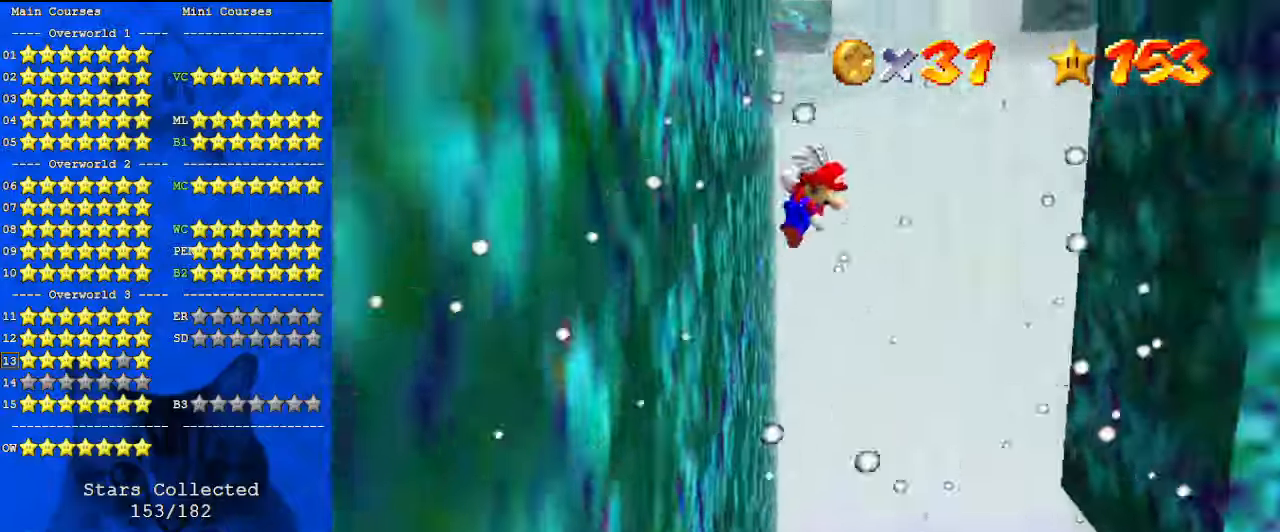
{"keys": ["right"], "events": [[267, "down", "down"], [433, "down", "up"], [500, "shift", "up"]]}
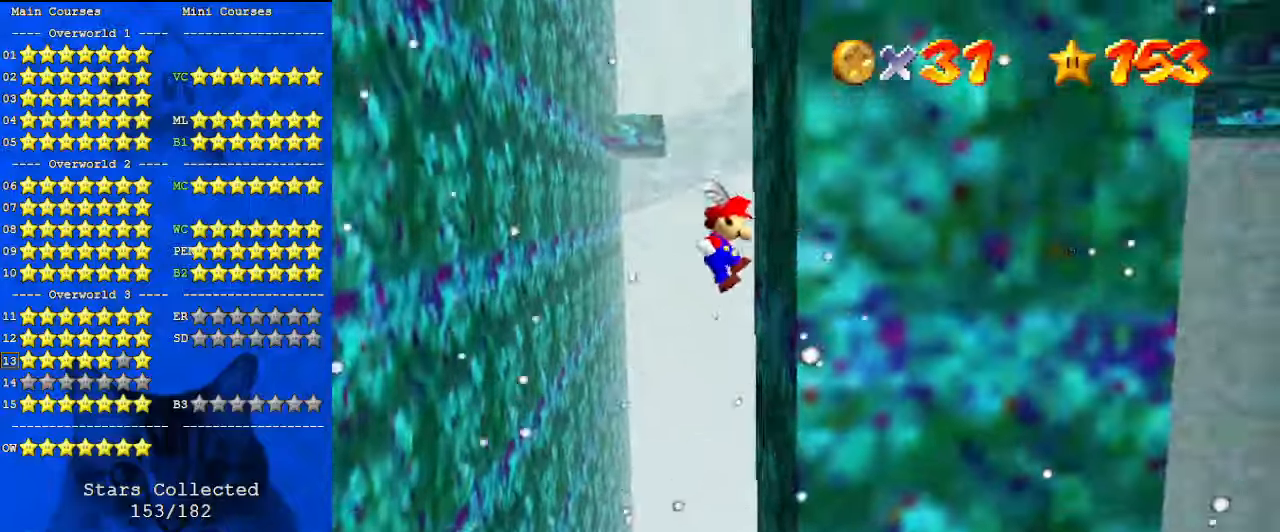
{"keys": ["left", "shift"], "events": [[133, "left", "down"], [133, "shift", "down"], [167, "right", "up"]]}
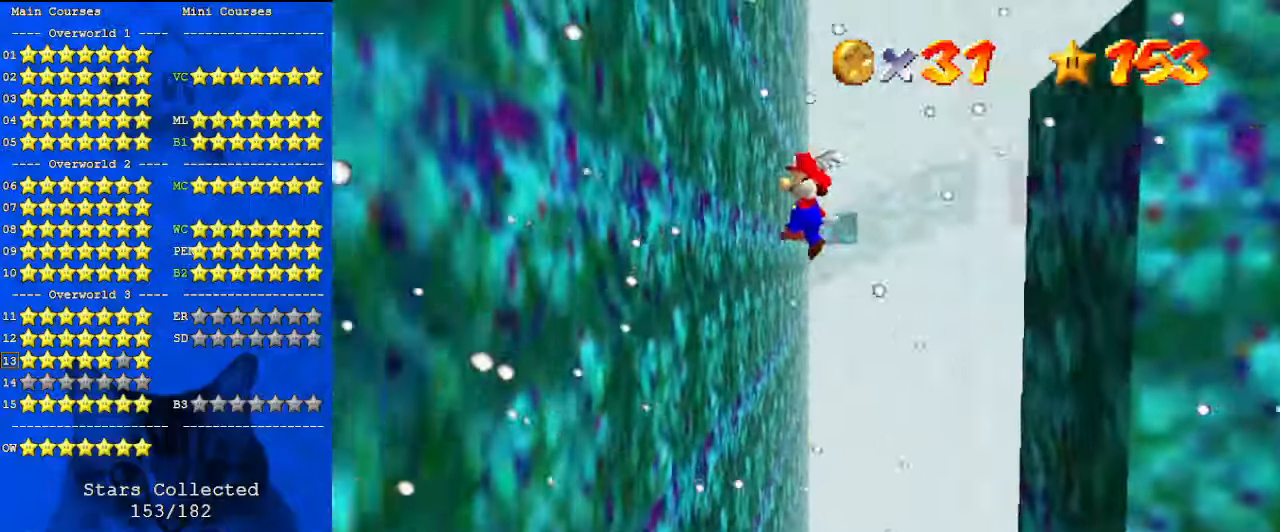
{"keys": ["right", "shift", "up"], "events": [[100, "a", "down"], [100, "down", "down"], [233, "a", "up"], [233, "down", "up"], [233, "shift", "up"], [267, "right", "down"], [333, "left", "up"], [333, "shift", "down"], [367, "up", "down"]]}
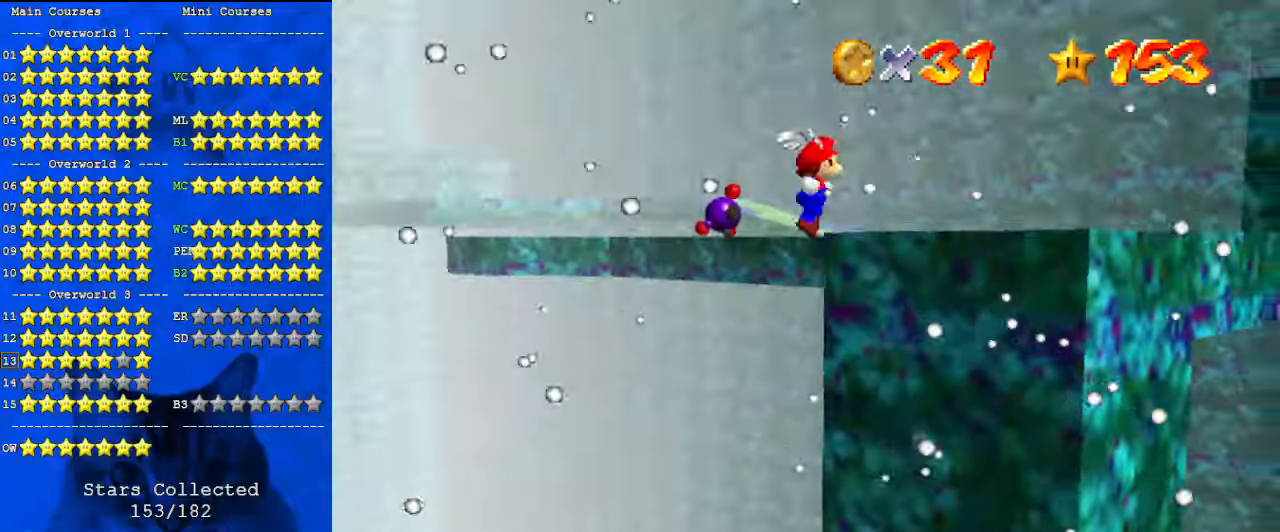
{"keys": [], "events": [[67, "a", "down"], [200, "a", "up"], [200, "shift", "up"], [233, "right", "up"], [333, "up", "up"]]}
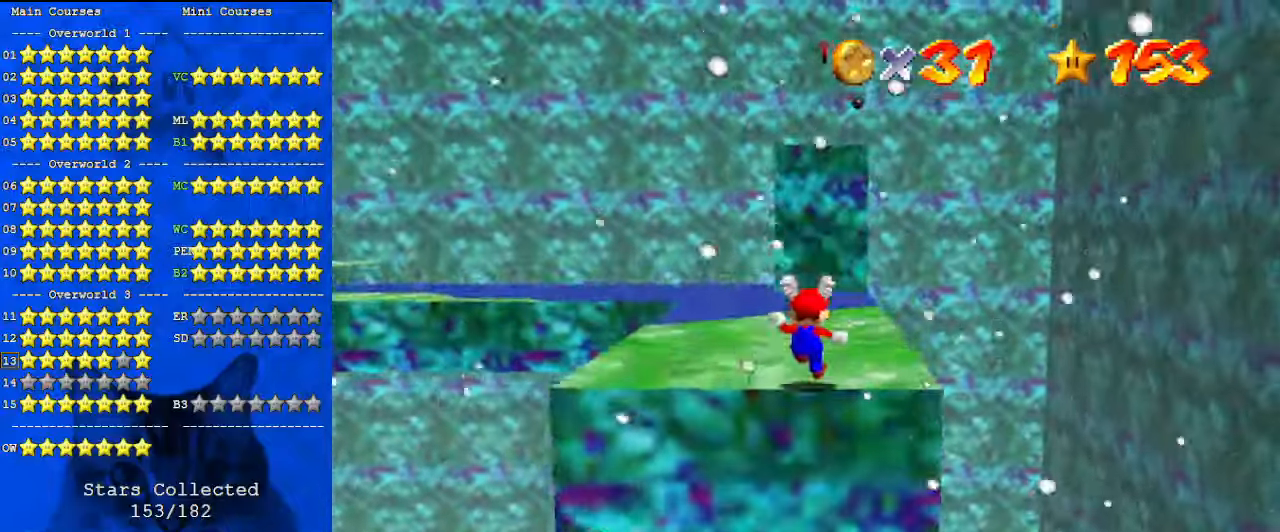
{"keys": ["down"], "events": [[167, "shift", "down"], [233, "shift", "up"], [300, "down", "down"]]}
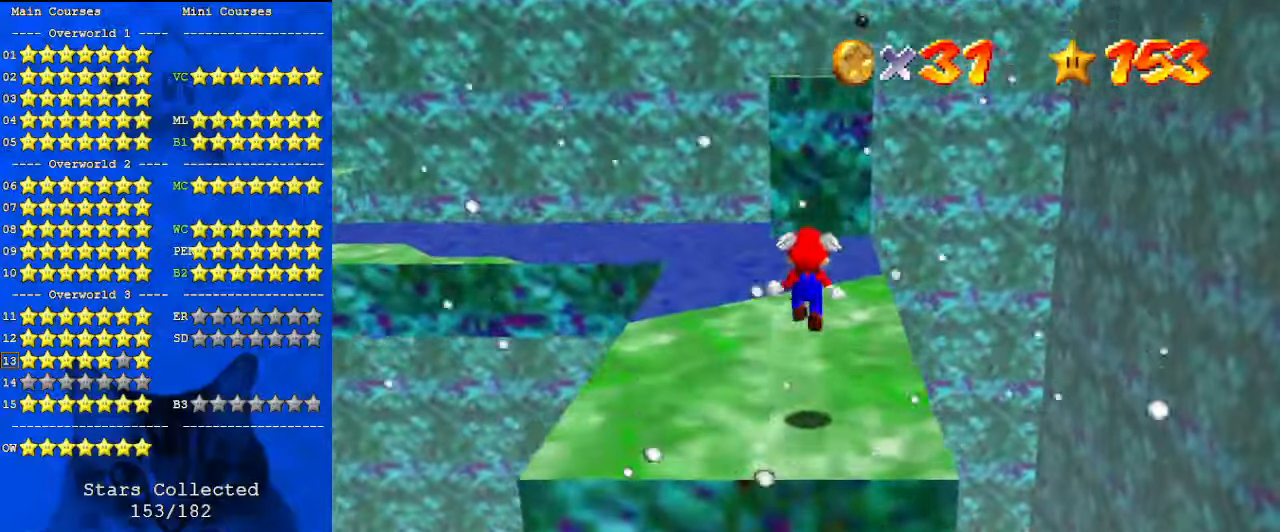
{"keys": ["right", "shift"], "events": [[267, "down", "up"], [300, "shift", "down"], [433, "right", "down"]]}
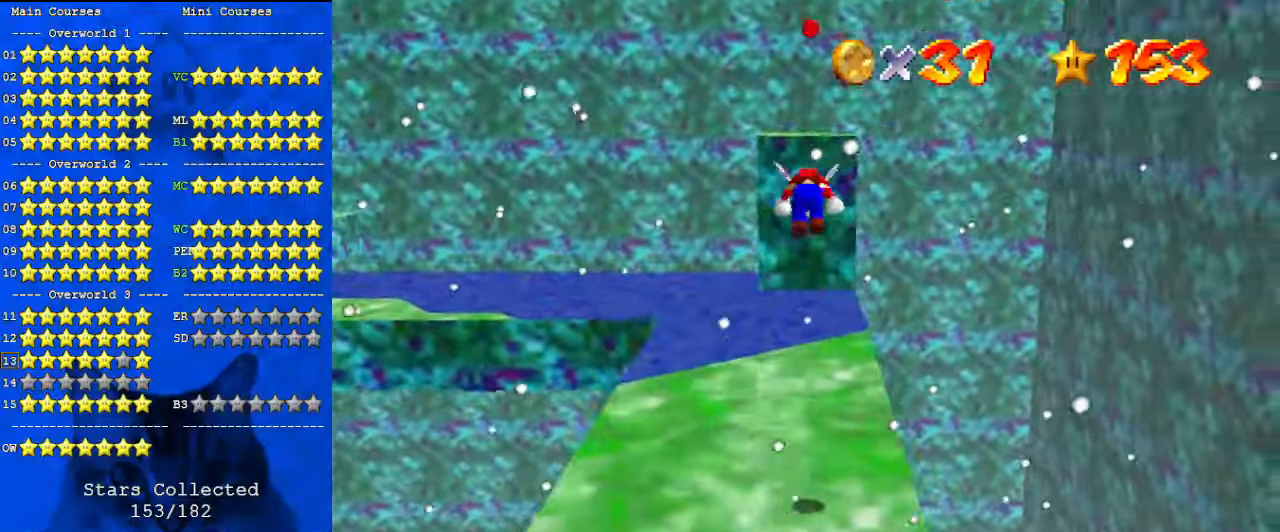
{"keys": ["shift"], "events": [[67, "right", "up"], [167, "c", "down"], [300, "c", "up"]]}
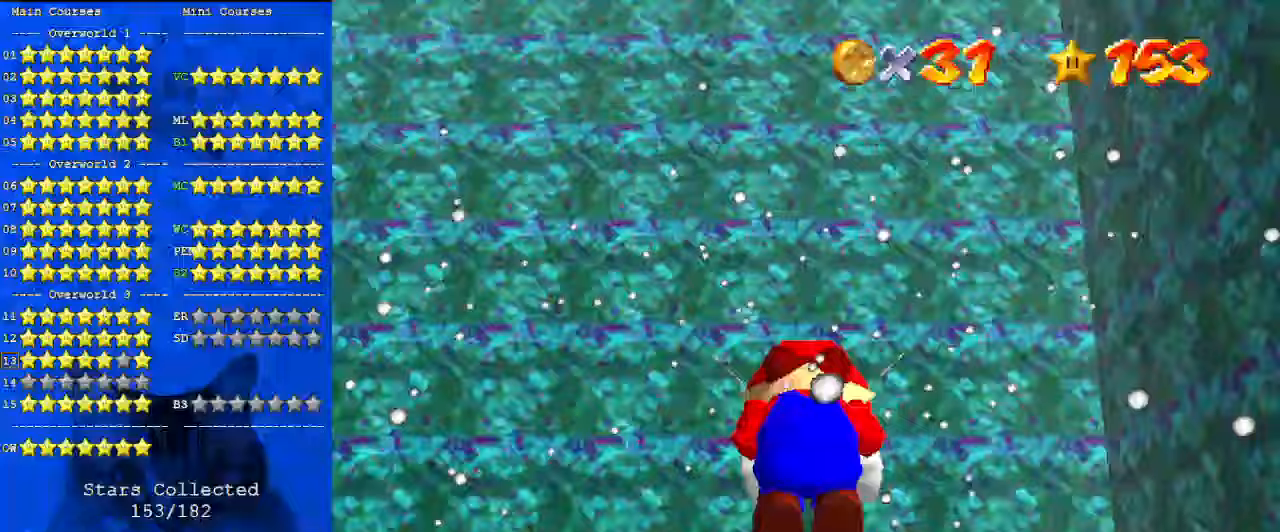
{"keys": [], "events": [[100, "down", "down"], [167, "shift", "up"], [233, "down", "up"]]}
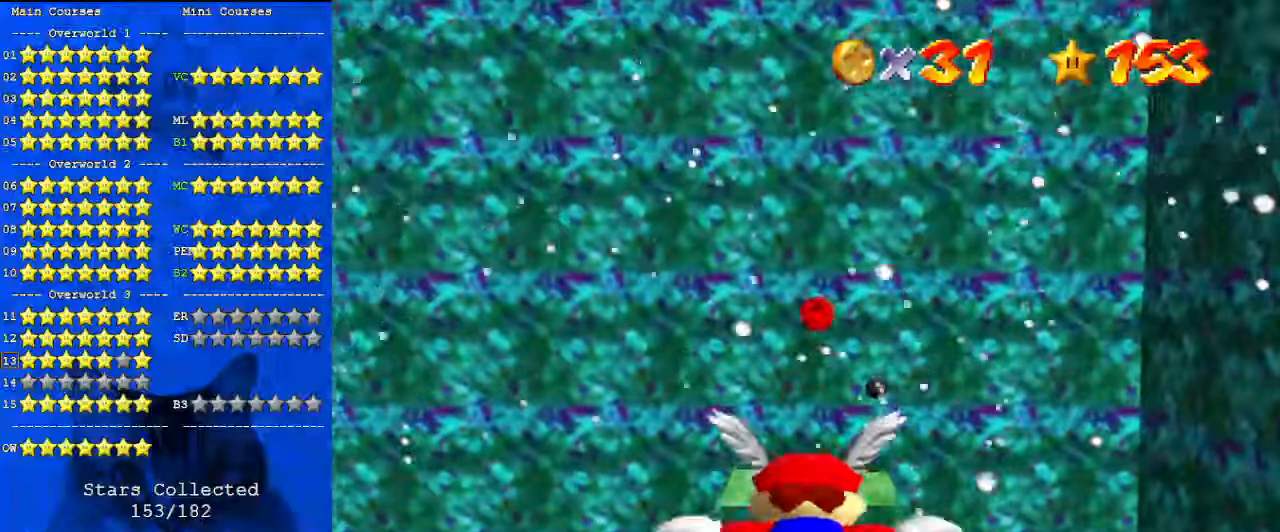
{"keys": [], "events": [[233, "right", "down"], [267, "down", "down"], [500, "down", "up"], [500, "right", "up"]]}
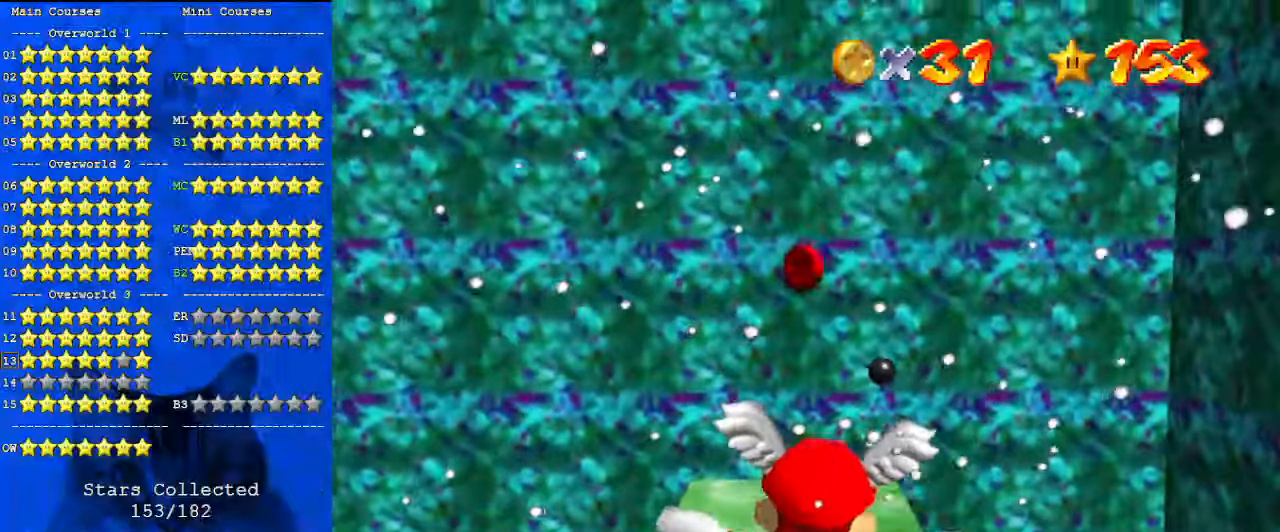
{"keys": ["left"], "events": [[200, "down", "down"], [233, "left", "down"], [367, "down", "up"]]}
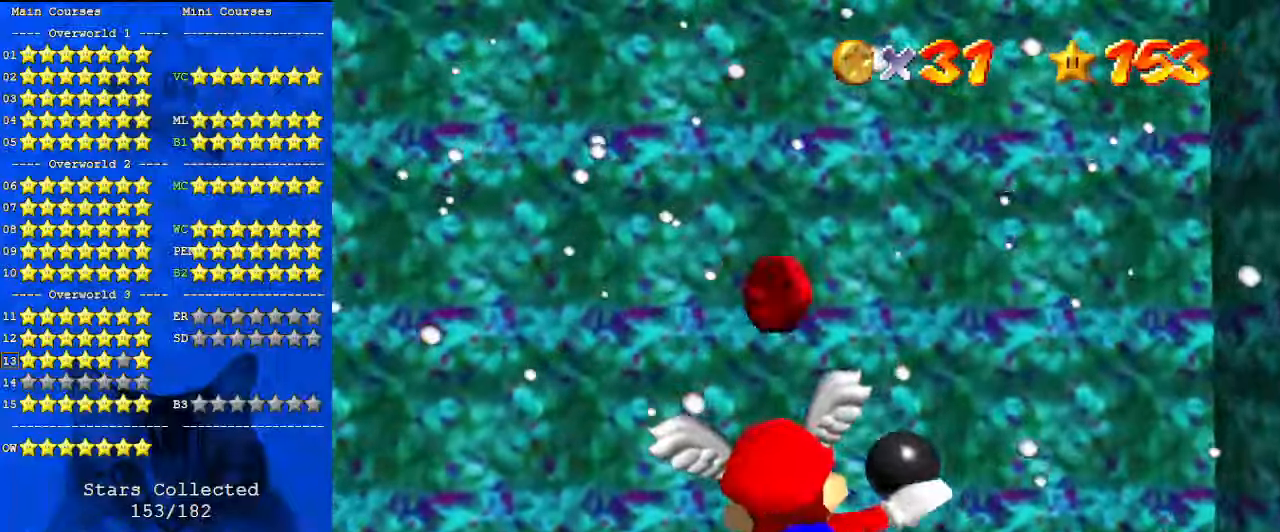
{"keys": ["left"], "events": [[167, "up", "down"], [267, "up", "up"]]}
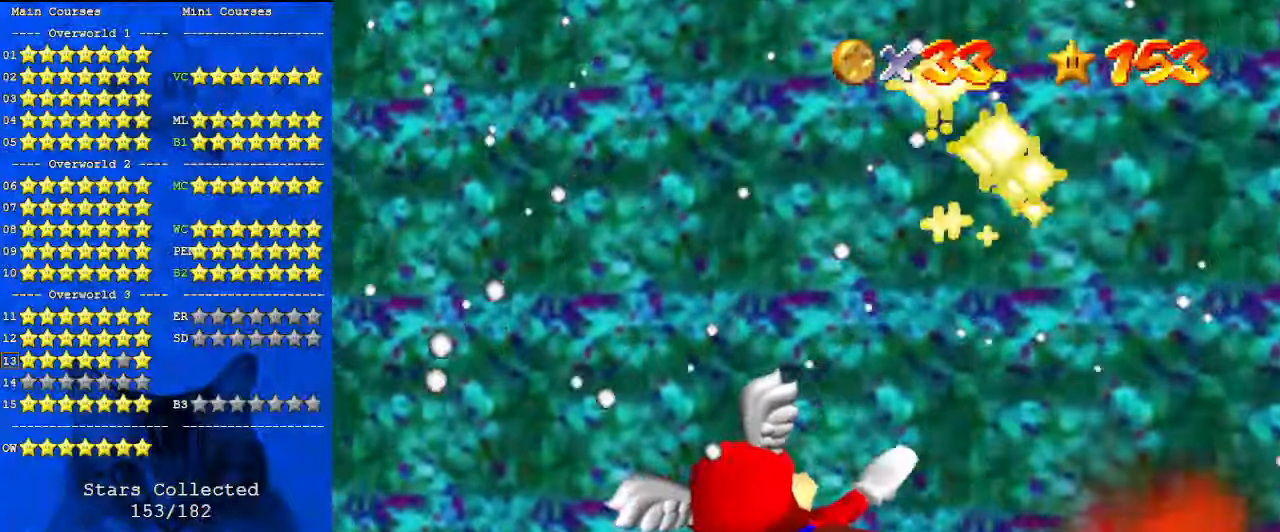
{"keys": ["left", "up"], "events": [[33, "up", "down"], [67, "d", "down"], [400, "d", "up"]]}
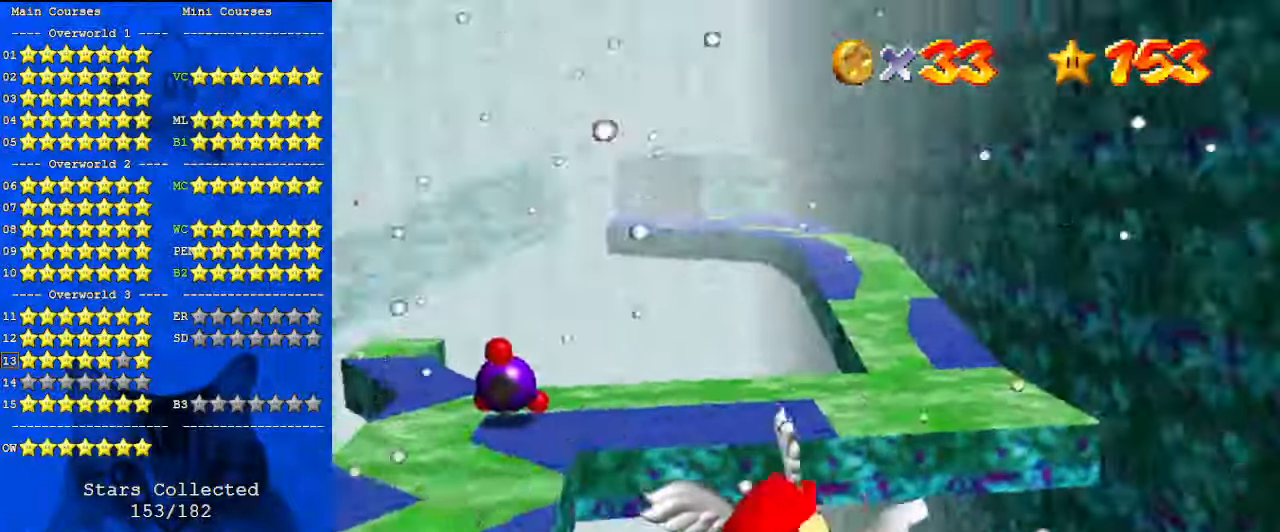
{"keys": ["down", "left"], "events": [[100, "left", "up"], [100, "up", "up"], [467, "down", "down"], [467, "left", "down"]]}
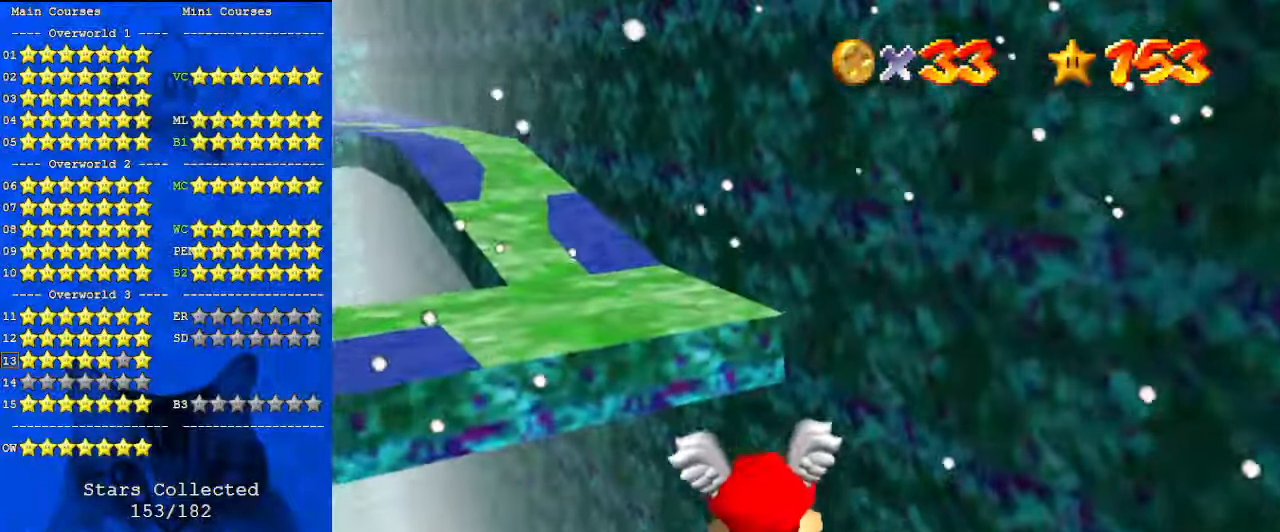
{"keys": [], "events": [[200, "down", "up"], [200, "left", "up"], [333, "left", "down"], [367, "down", "down"], [467, "down", "up"], [500, "left", "up"]]}
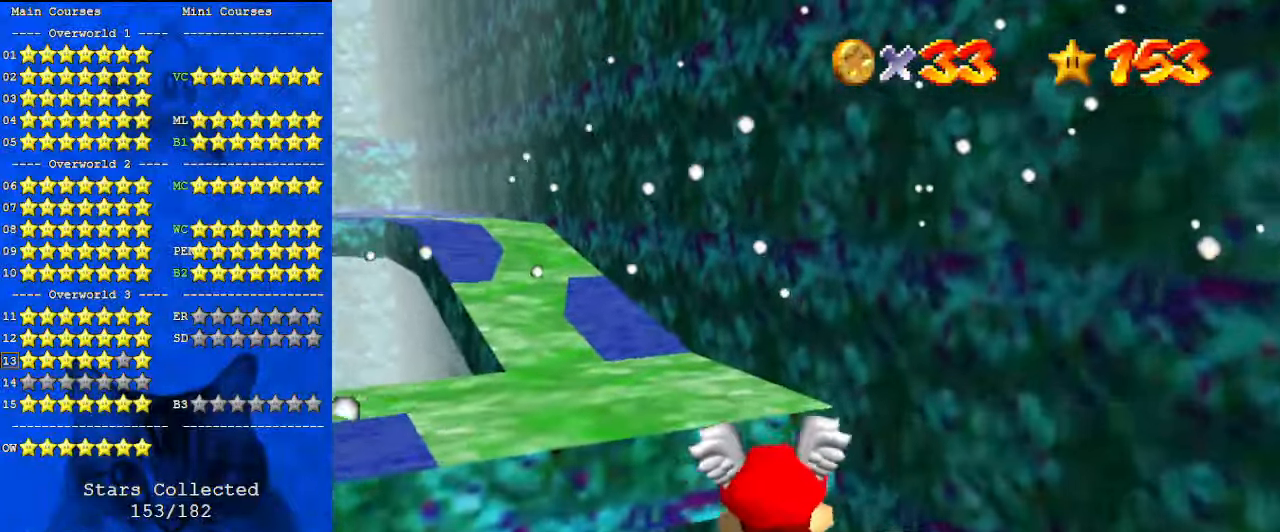
{"keys": ["left"], "events": [[200, "left", "down"]]}
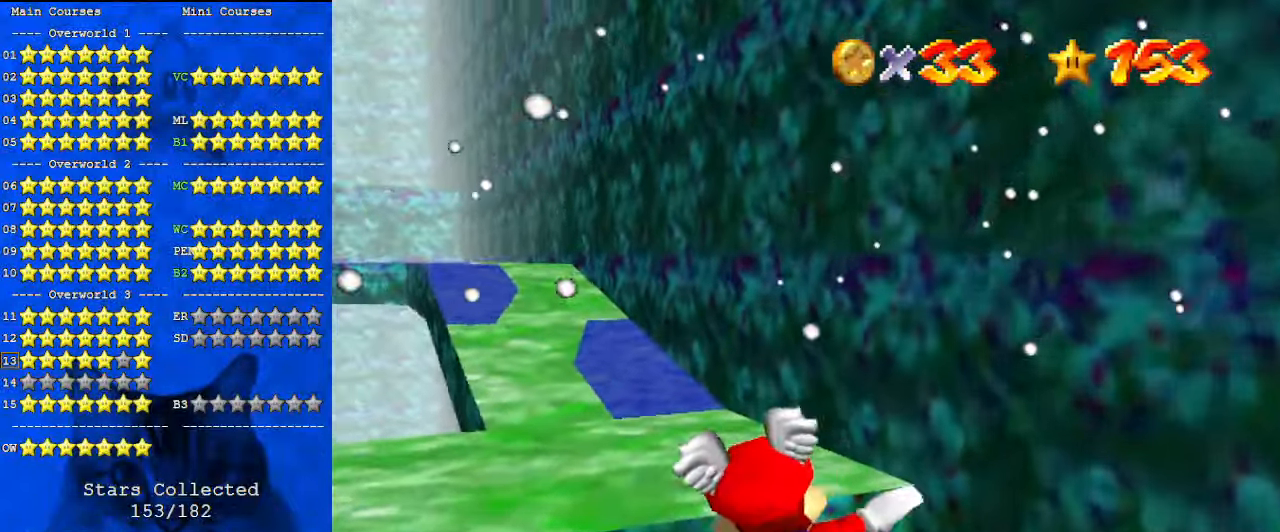
{"keys": ["left", "up"], "events": [[33, "up", "down"], [200, "left", "up"], [200, "up", "up"], [333, "left", "down"], [467, "up", "down"]]}
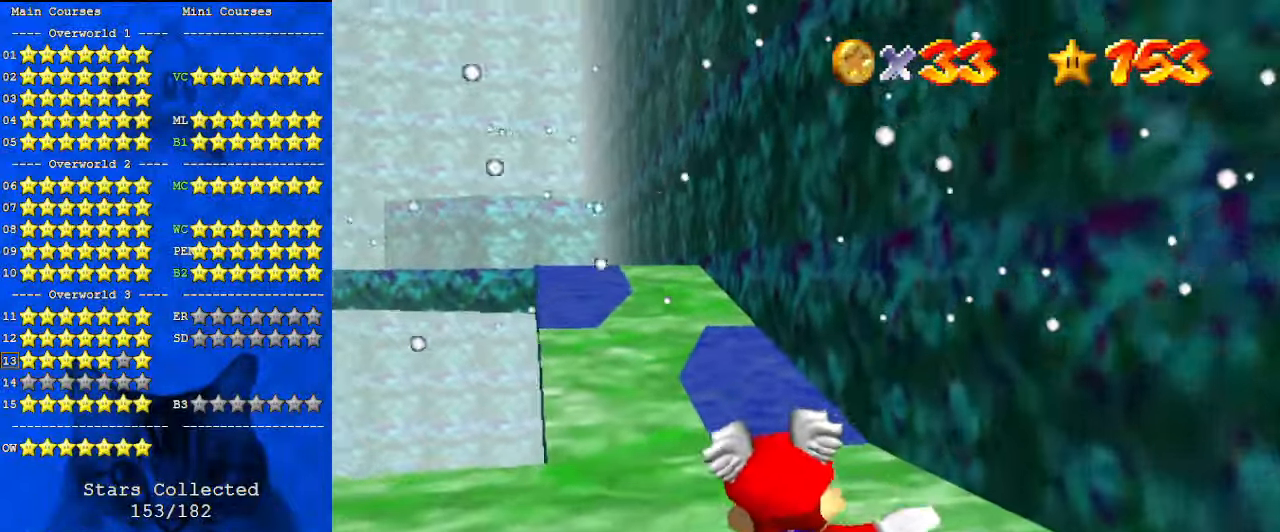
{"keys": ["left", "up"], "events": [[300, "left", "up"], [433, "left", "down"]]}
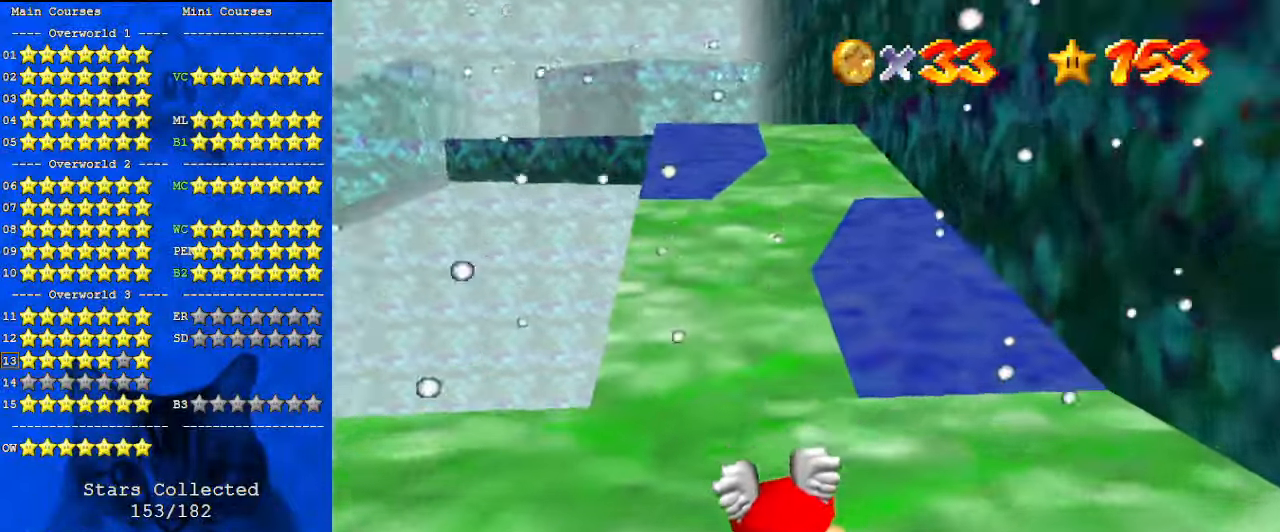
{"keys": ["shift", "up"], "events": [[67, "left", "up"], [133, "shift", "down"], [233, "shift", "up"], [267, "shift", "down"], [467, "left", "down"], [500, "left", "up"]]}
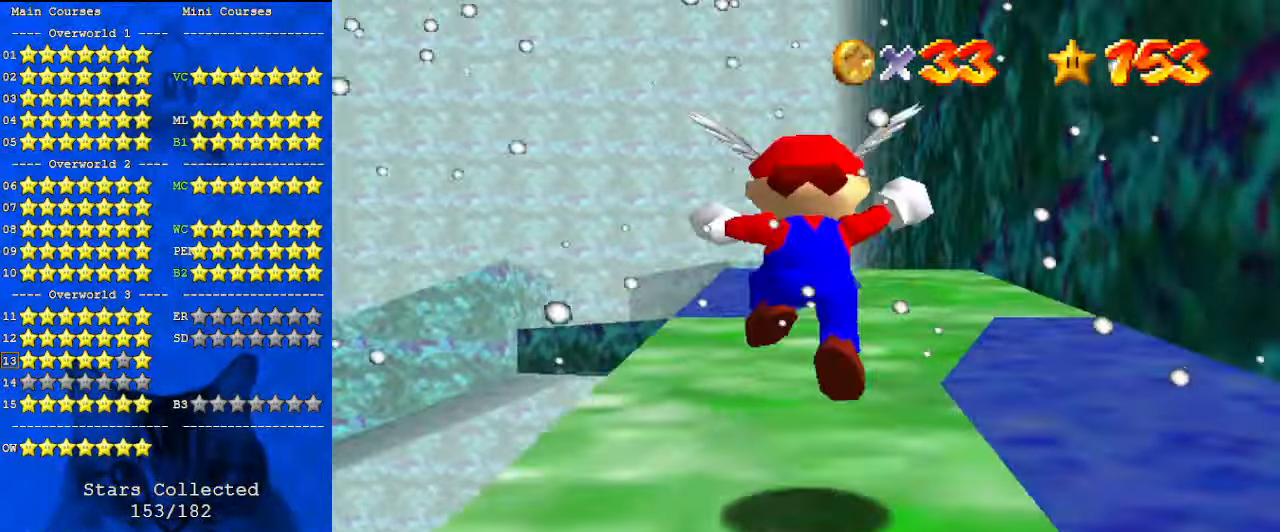
{"keys": ["right", "shift", "up"], "events": [[200, "ctrl", "down"], [267, "ctrl", "up"], [267, "shift", "up"], [367, "right", "down"], [467, "shift", "down"]]}